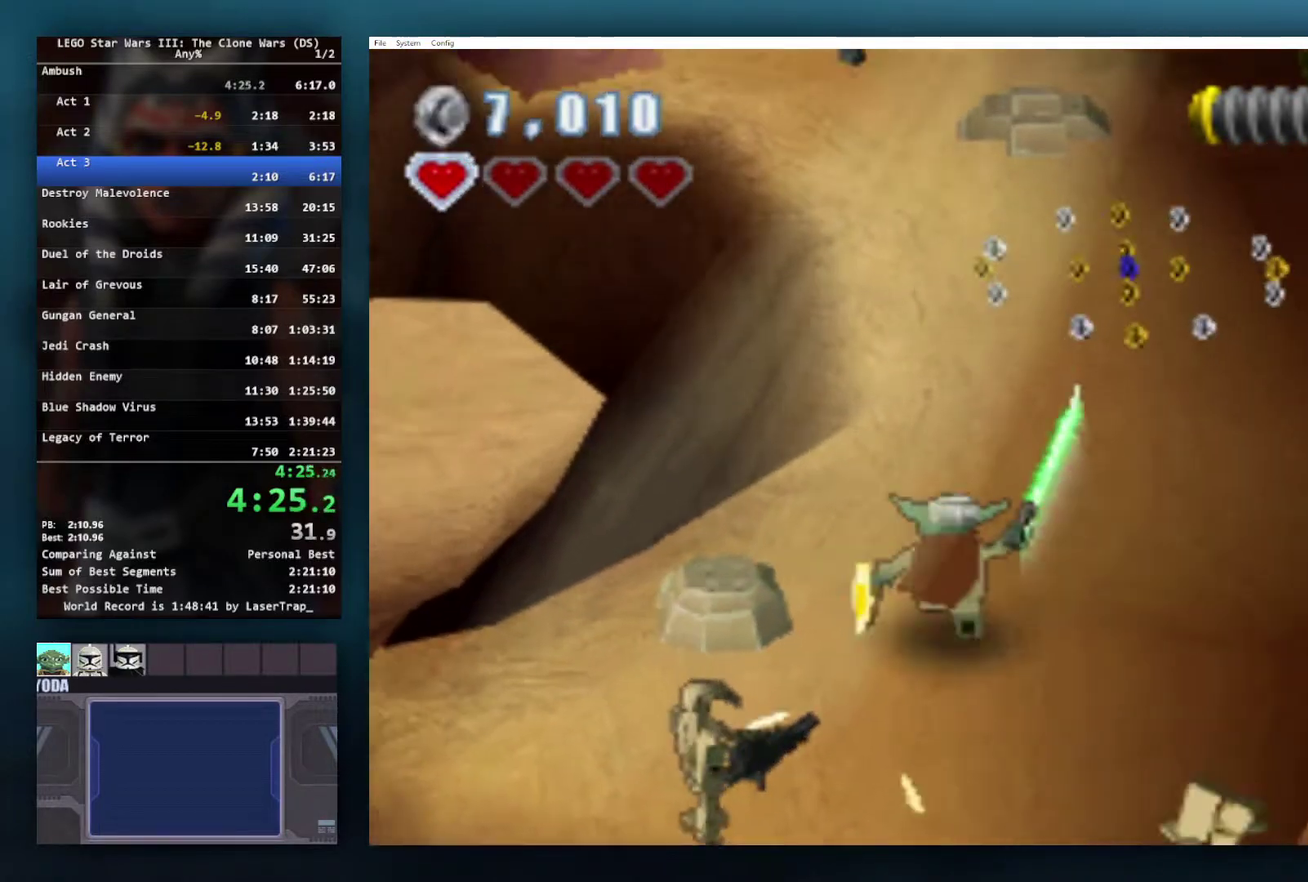
Gameplay with a controller (Xbox layout); each line is a JSON object with the inputs held at the frame after it. "events" lists button and stick changes between this image and that frame as [ms after this image, input, new state], when the widget could be followed in between.
{"buttons": [], "left_stick": "up", "right_stick": "center", "events": [[133, "X", "down"], [250, "X", "up"]]}
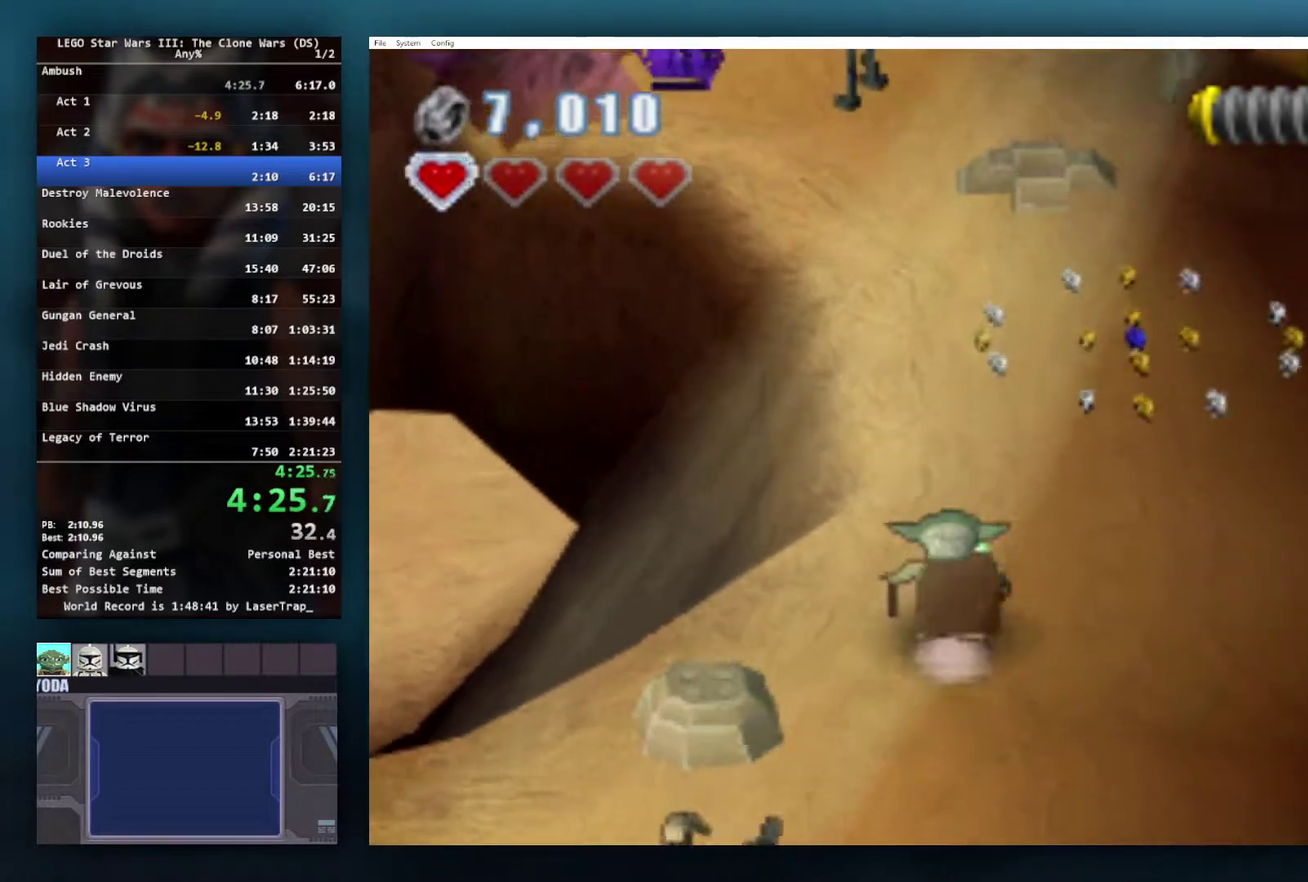
{"buttons": [], "left_stick": "up", "right_stick": "center", "events": [[317, "X", "down"], [383, "X", "up"]]}
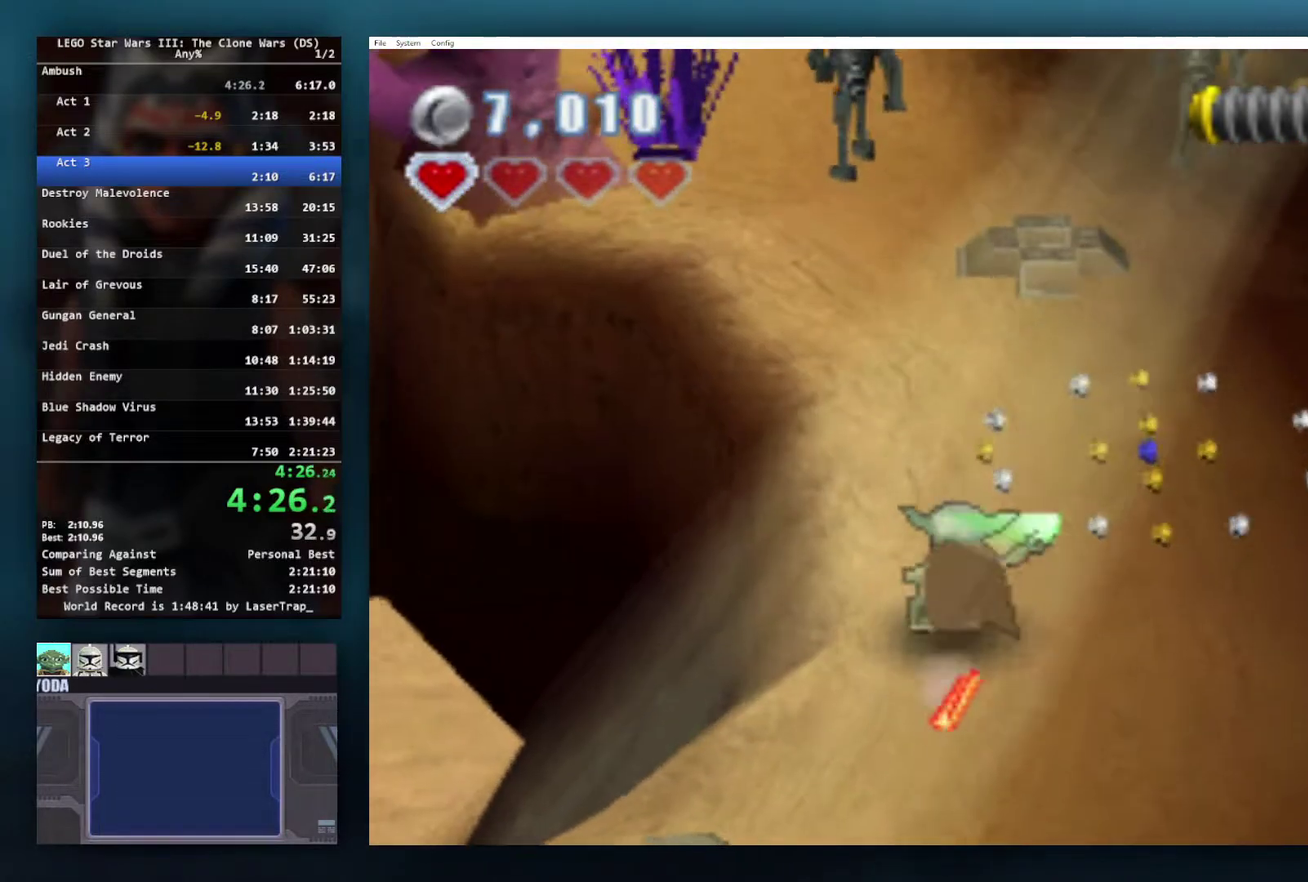
{"buttons": [], "left_stick": "up", "right_stick": "center", "events": [[400, "X", "down"], [500, "X", "up"]]}
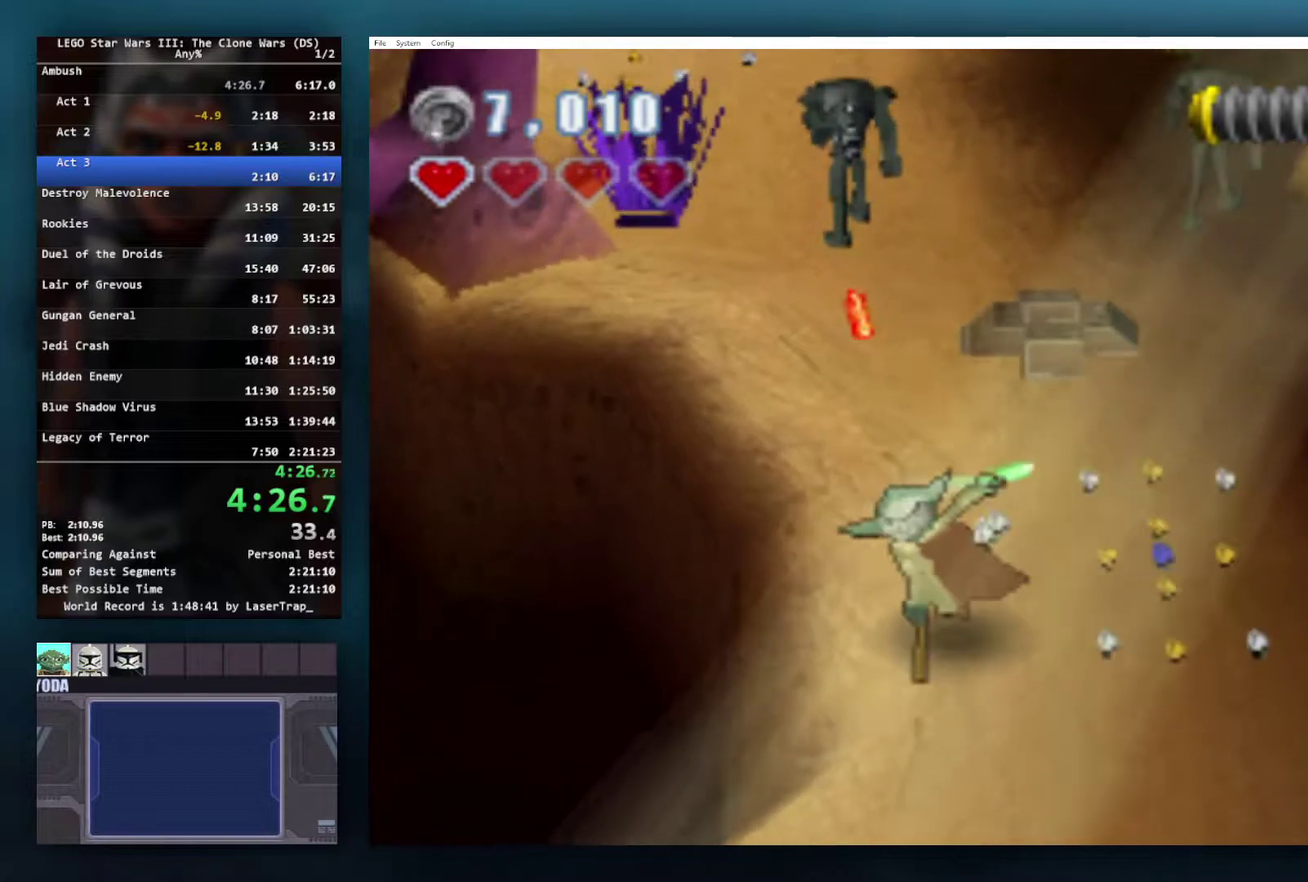
{"buttons": ["X"], "left_stick": "up", "right_stick": "center", "events": [[83, "X", "down"], [183, "X", "up"], [250, "X", "down"], [367, "X", "up"], [417, "X", "down"]]}
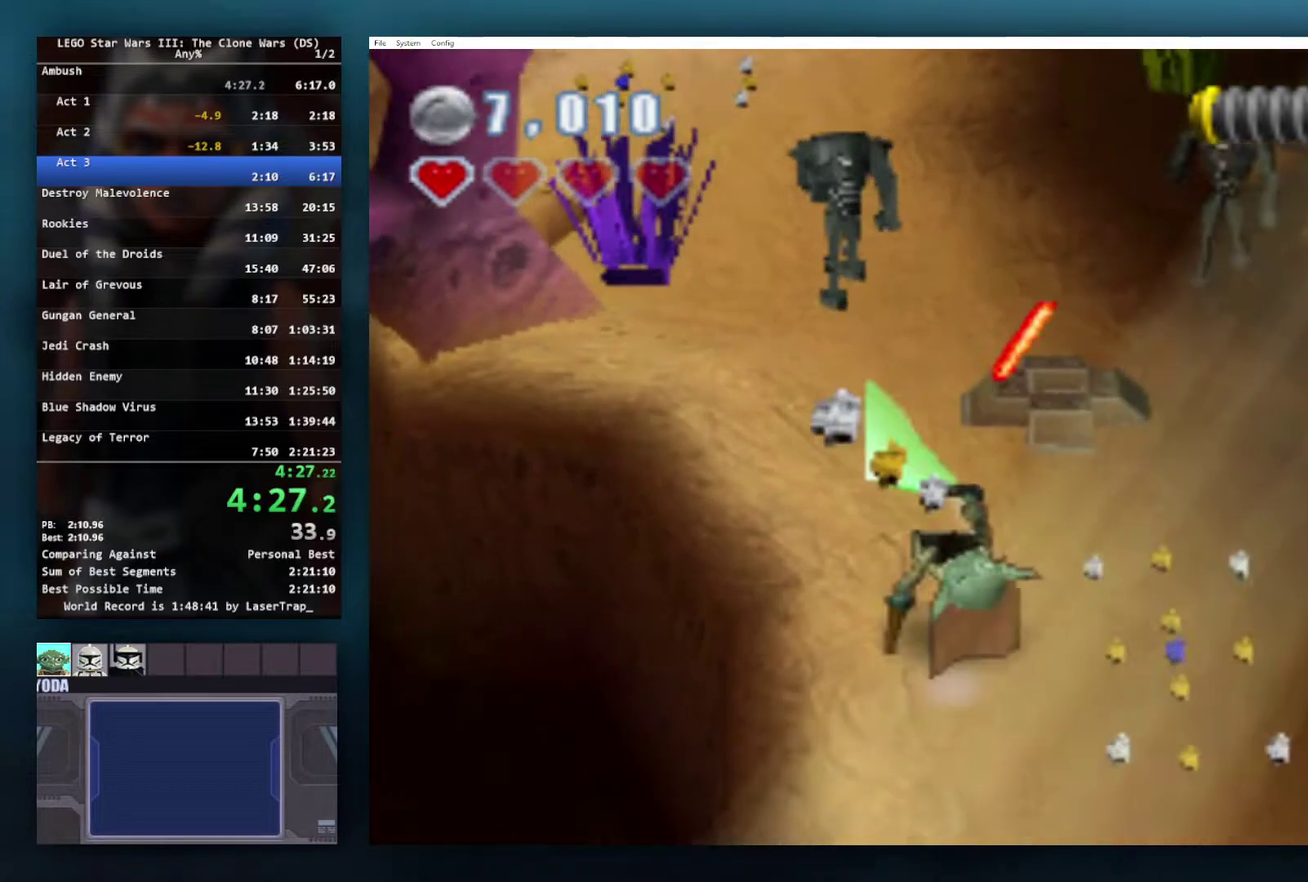
{"buttons": ["X"], "left_stick": "up", "right_stick": "center", "events": [[50, "X", "up"], [117, "X", "down"], [217, "X", "up"], [317, "X", "down"], [417, "X", "up"], [500, "X", "down"]]}
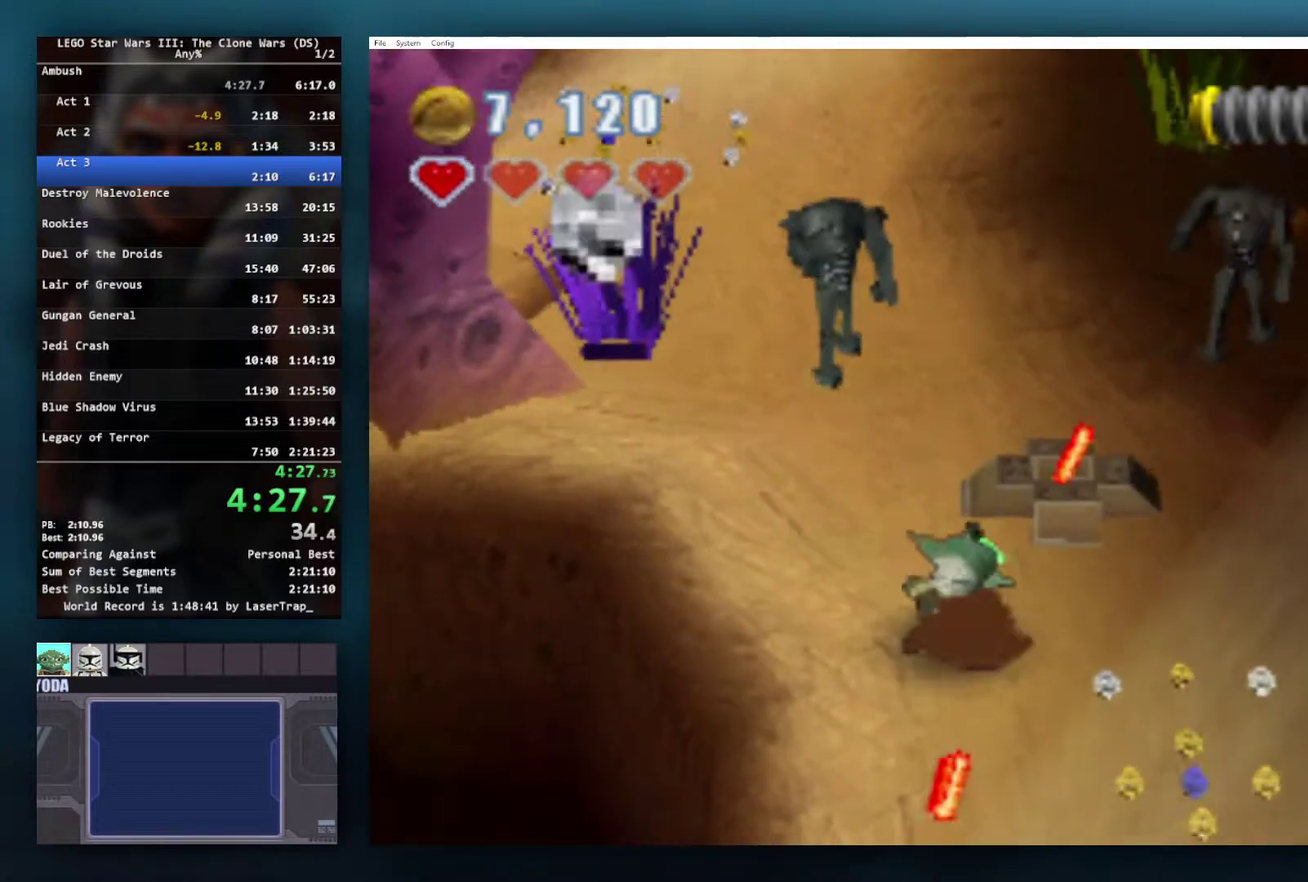
{"buttons": [], "left_stick": "up-left", "right_stick": "center", "events": [[83, "X", "up"], [167, "X", "down"], [267, "left_stick", "up-left"], [300, "X", "up"], [367, "X", "down"], [483, "X", "up"]]}
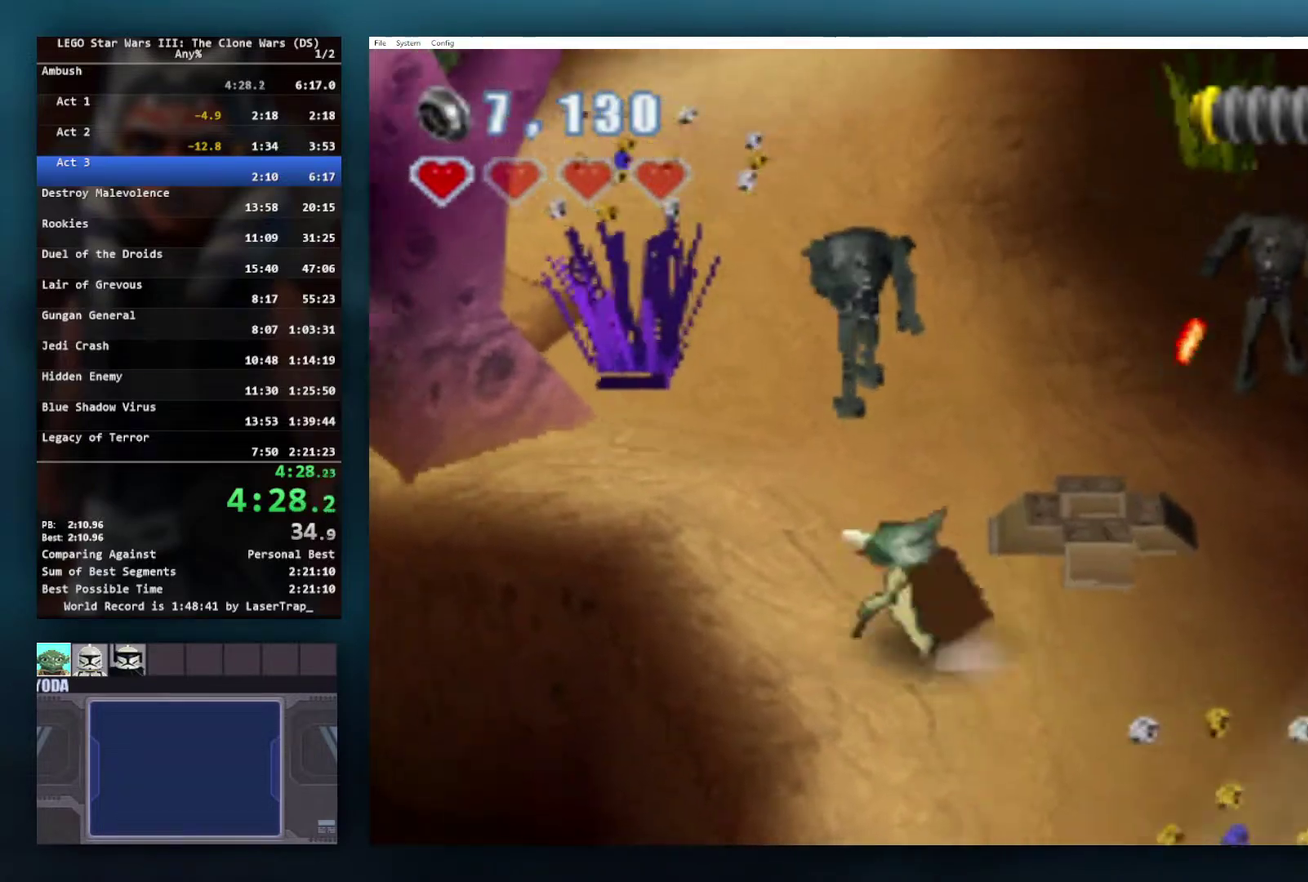
{"buttons": ["X"], "left_stick": "up-left", "right_stick": "center"}
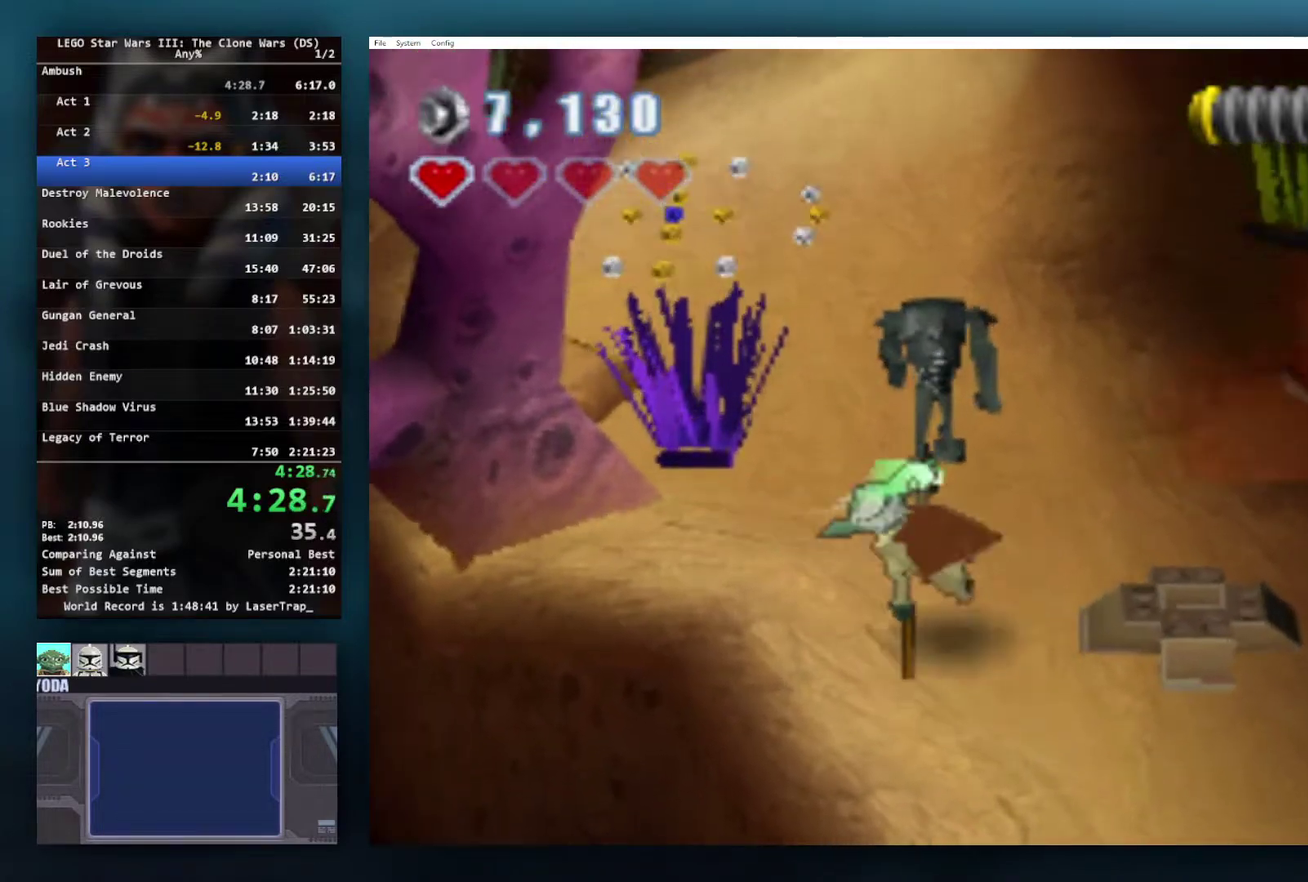
{"buttons": ["X"], "left_stick": "up", "right_stick": "center"}
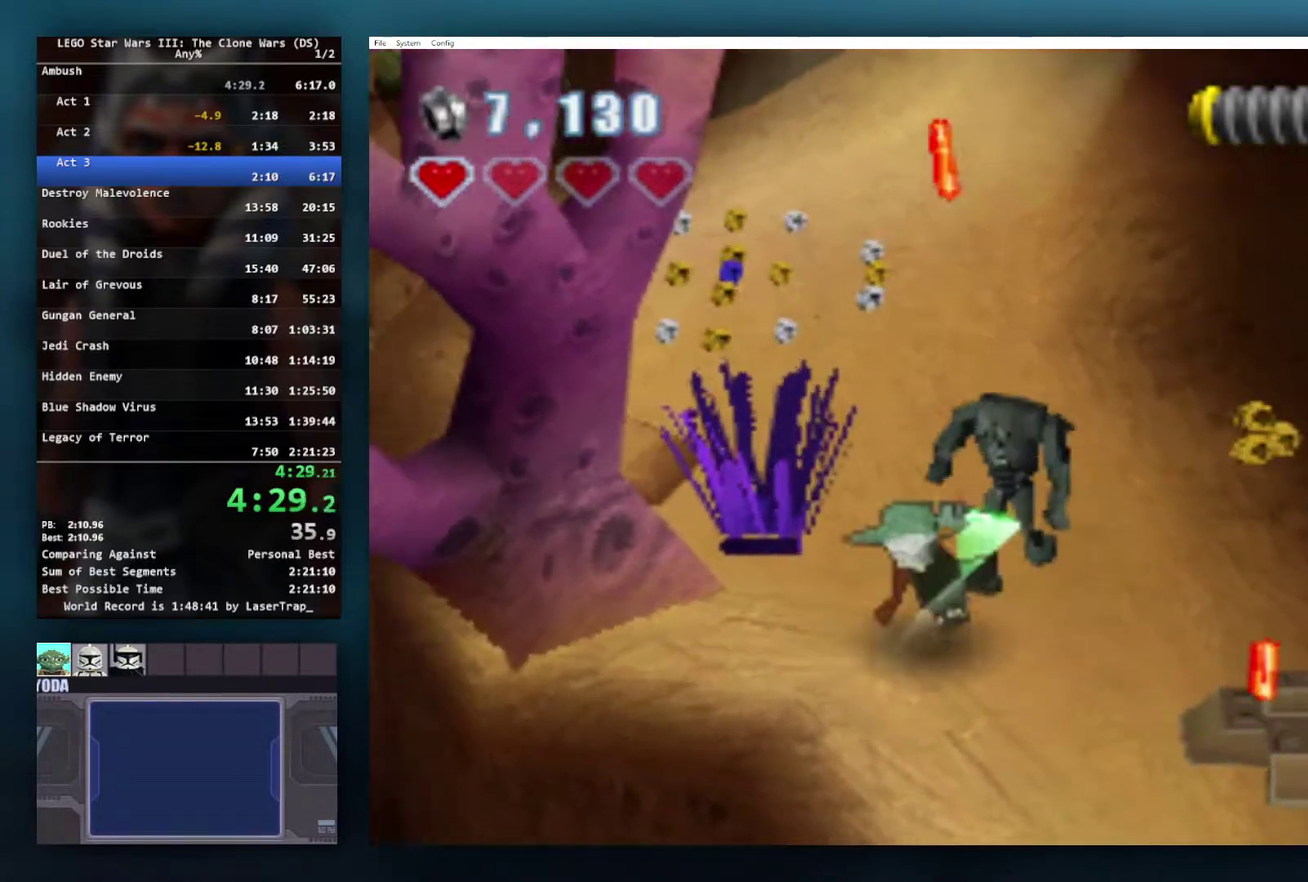
{"buttons": [], "left_stick": "up", "right_stick": "center", "events": [[83, "X", "up"], [167, "X", "down"], [283, "X", "up"], [317, "left_stick", "up-left"], [350, "X", "down"], [367, "left_stick", "up"], [483, "X", "up"]]}
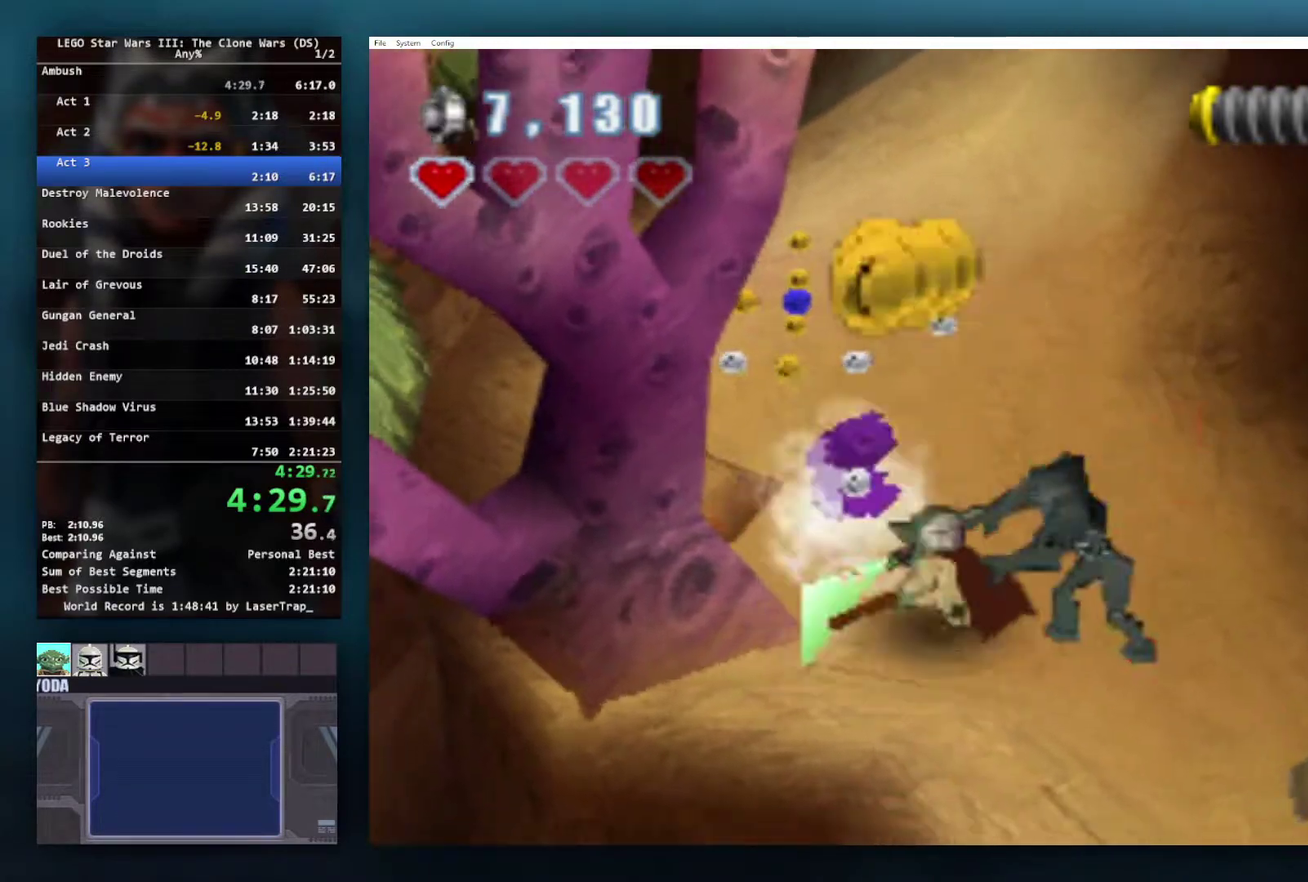
{"buttons": ["X"], "left_stick": "up-right", "right_stick": "center", "events": [[17, "left_stick", "up-right"], [67, "X", "down"], [217, "X", "up"], [267, "X", "down"], [383, "X", "up"], [450, "X", "down"]]}
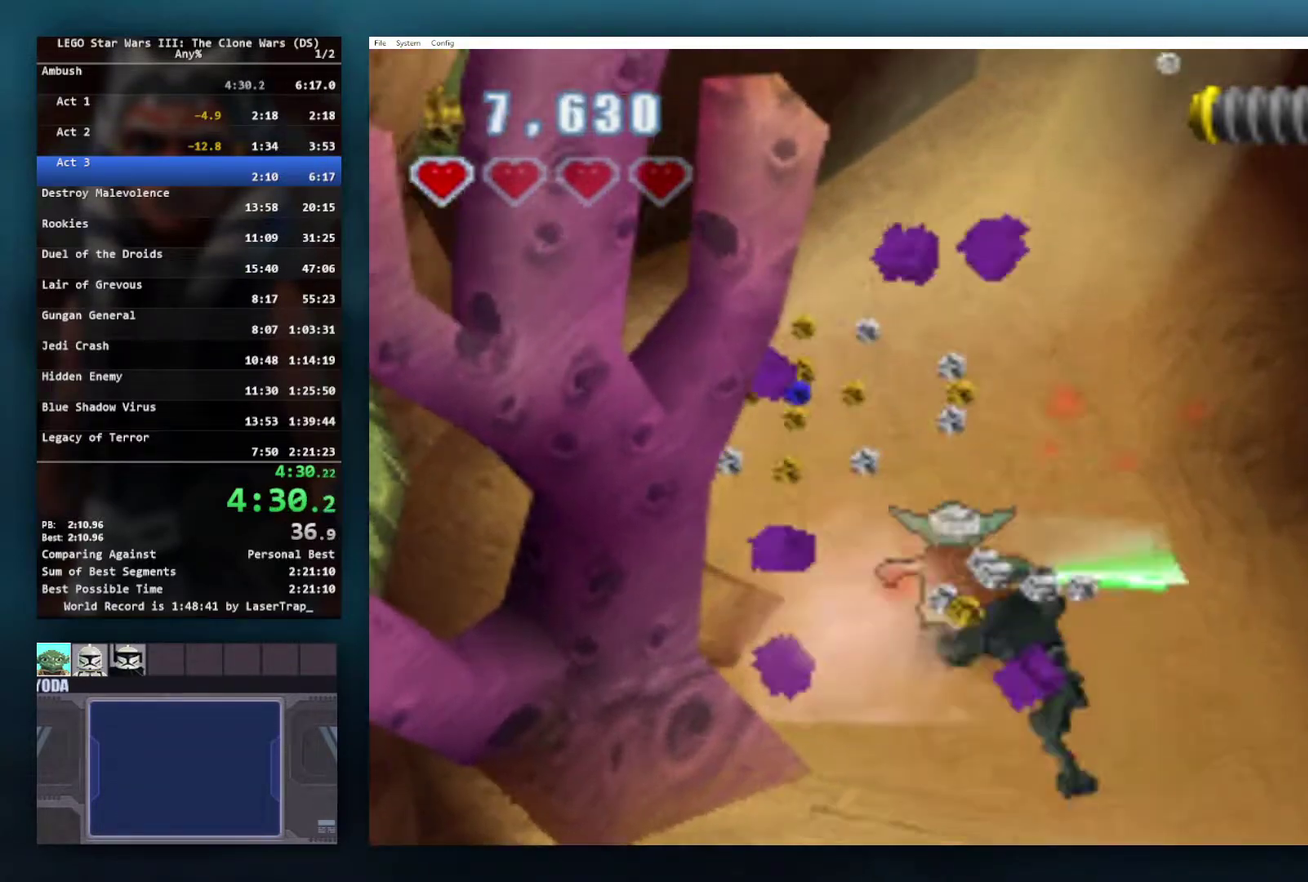
{"buttons": [], "left_stick": "up-right", "right_stick": "center", "events": [[83, "X", "up"], [133, "X", "down"], [250, "X", "up"], [333, "X", "down"], [433, "X", "up"]]}
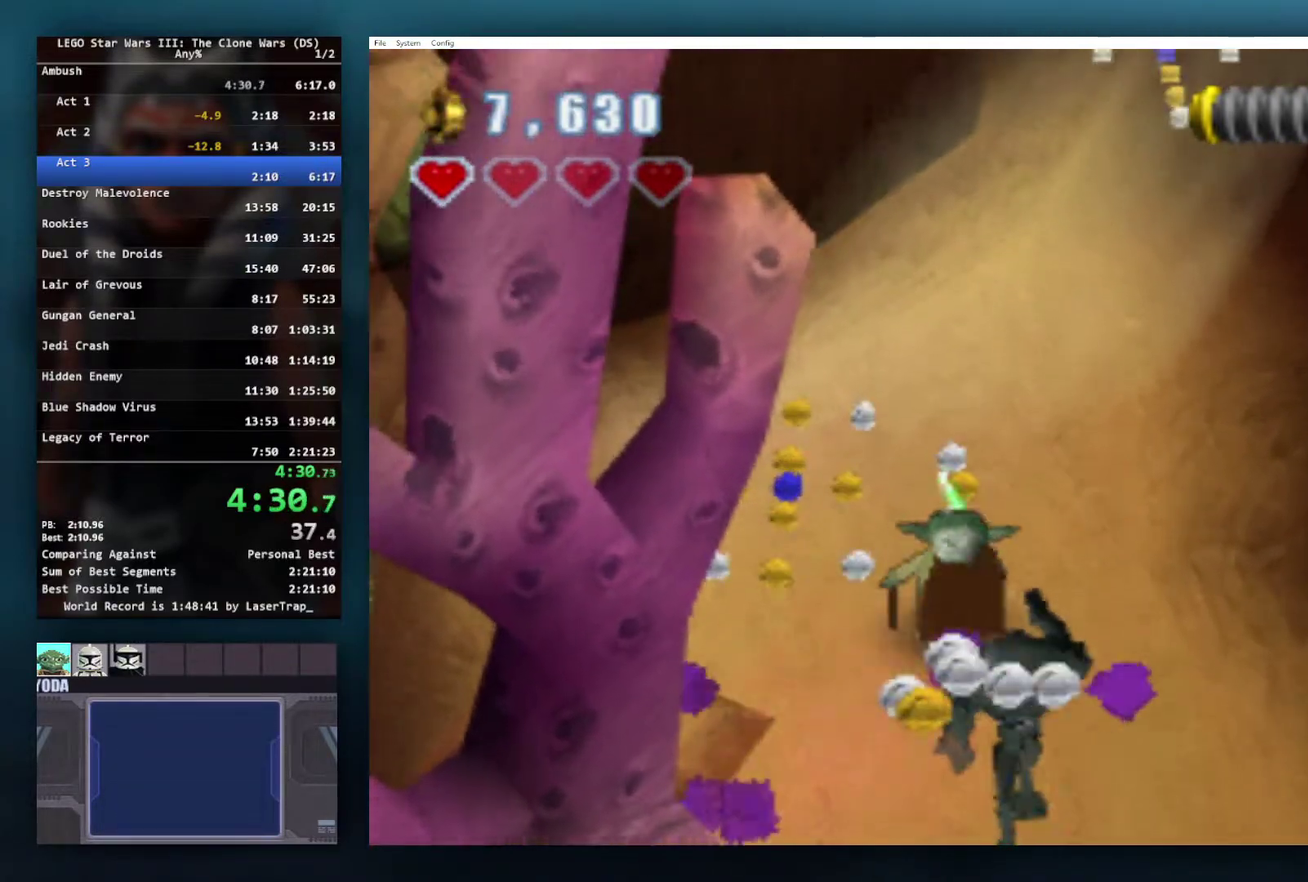
{"buttons": ["X"], "left_stick": "up-right", "right_stick": "center", "events": [[33, "X", "down"], [133, "X", "up"], [200, "left_stick", "up"], [217, "X", "down"], [250, "left_stick", "up-right"], [333, "left_stick", "up"], [367, "X", "up"], [400, "left_stick", "up-right"], [433, "X", "down"]]}
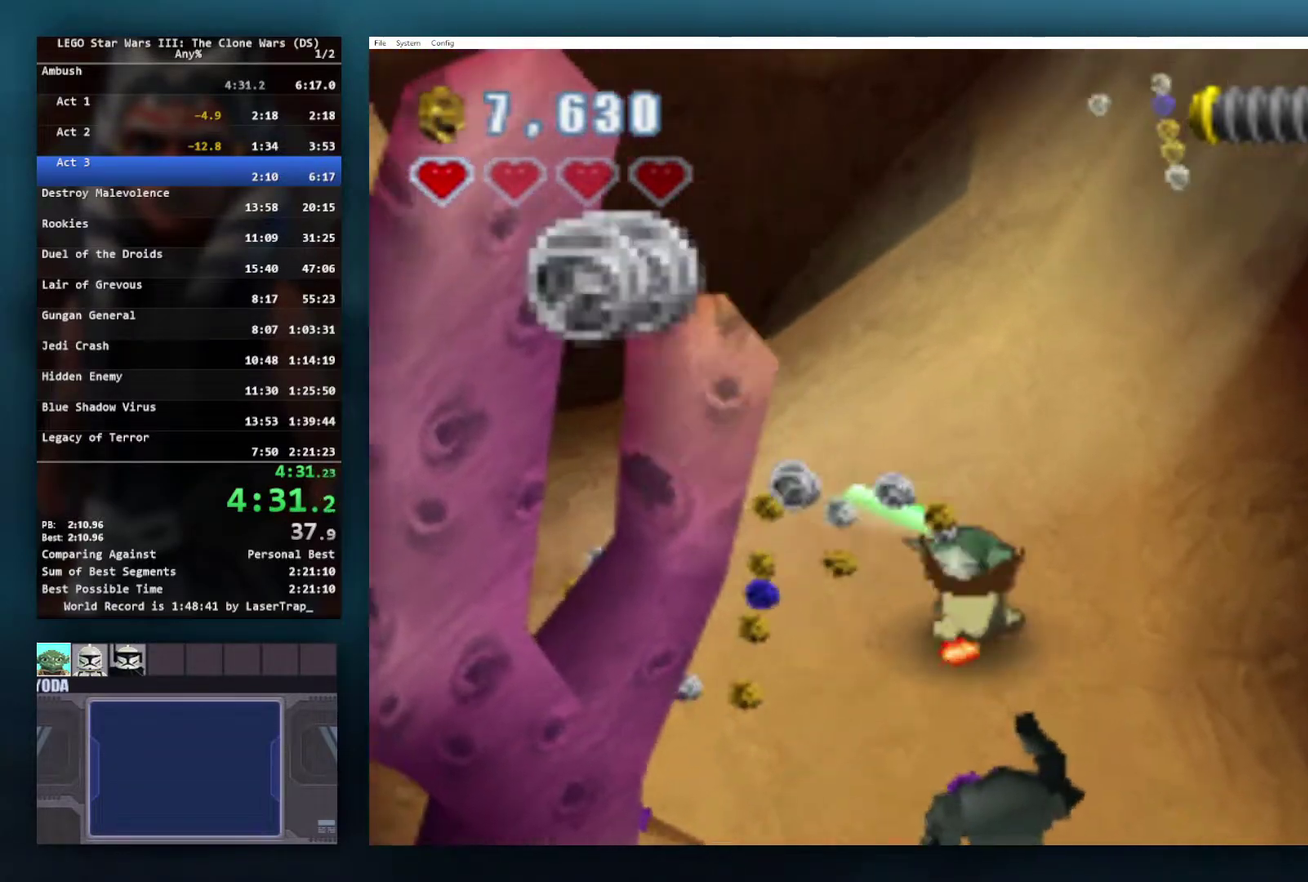
{"buttons": [], "left_stick": "up-right", "right_stick": "center", "events": [[50, "X", "up"], [133, "X", "down"], [233, "X", "up"], [333, "X", "down"], [433, "X", "up"]]}
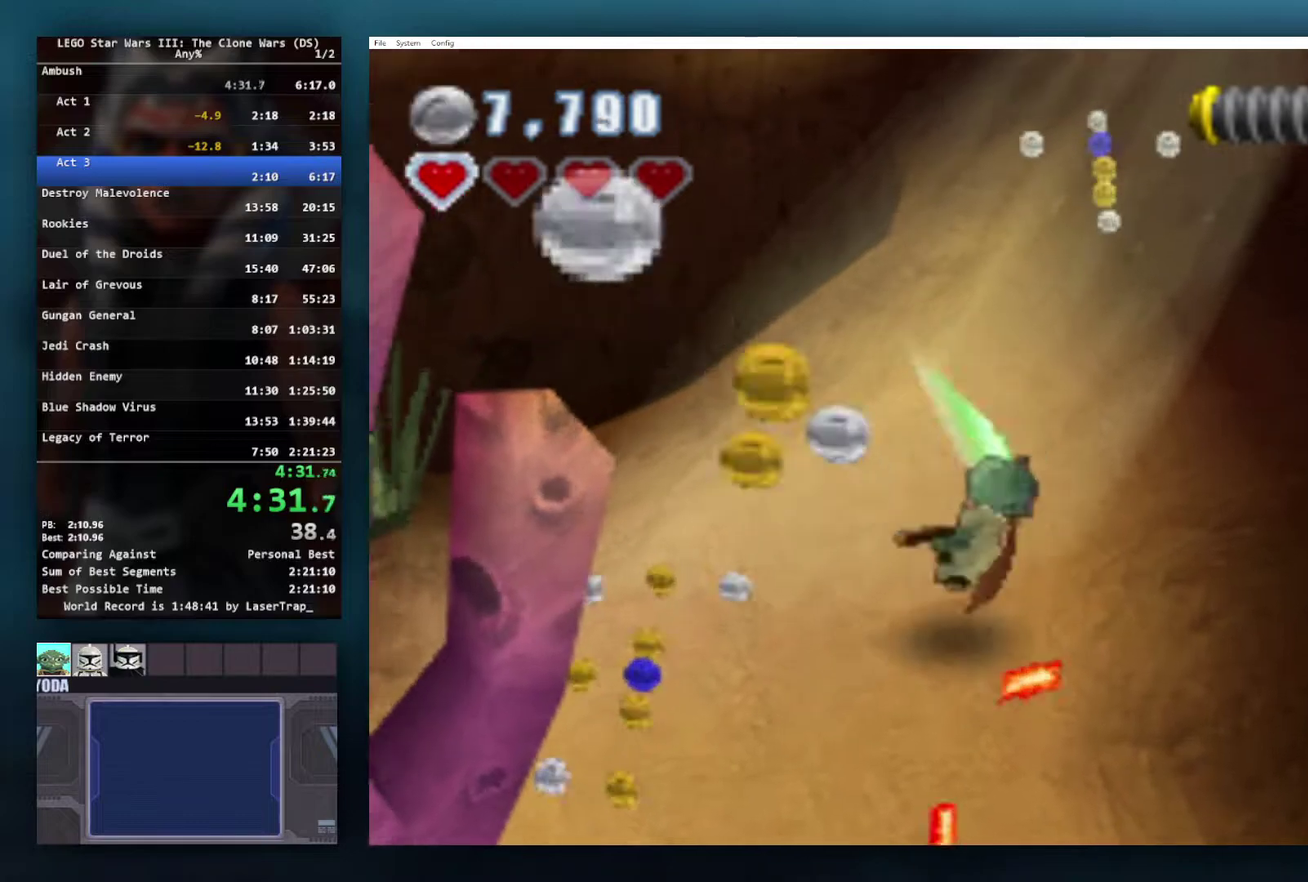
{"buttons": ["X"], "left_stick": "up-right", "right_stick": "center", "events": [[17, "X", "down"], [133, "X", "up"], [200, "X", "down"], [317, "X", "up"], [400, "X", "down"]]}
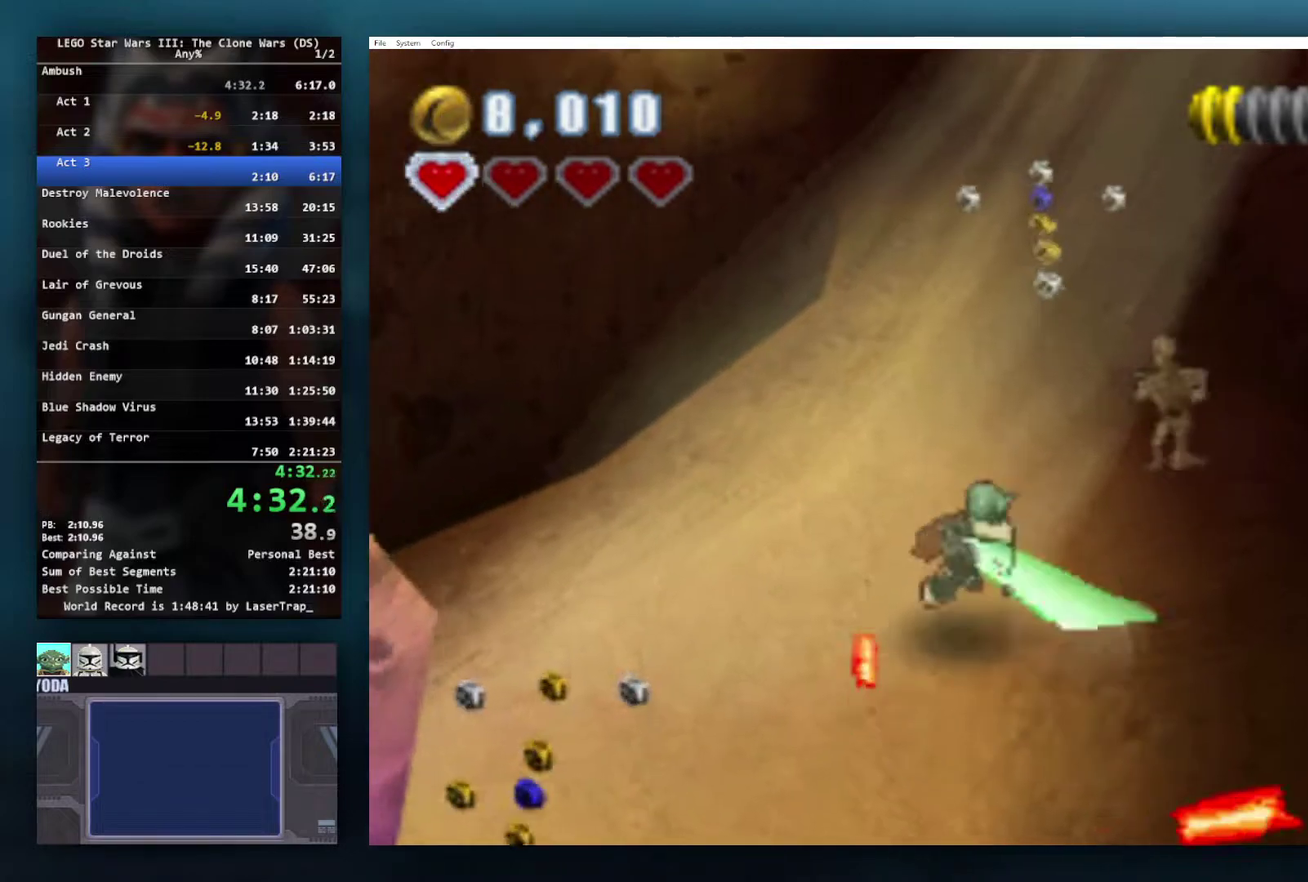
{"buttons": ["X"], "left_stick": "up-right", "right_stick": "center", "events": [[33, "X", "up"], [100, "X", "down"], [217, "X", "up"], [300, "X", "down"], [400, "X", "up"], [500, "X", "down"]]}
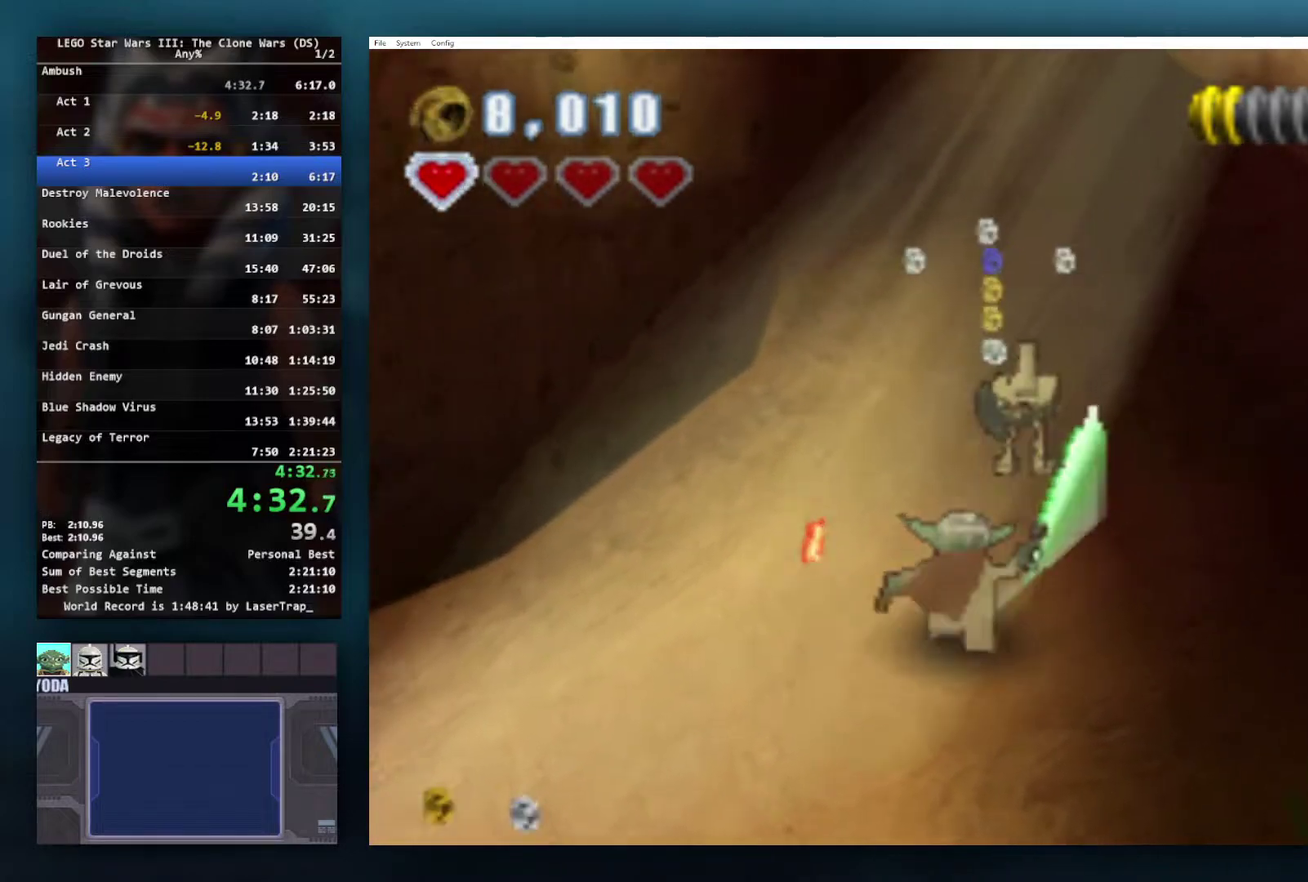
{"buttons": ["X"], "left_stick": "up", "right_stick": "center", "events": [[17, "left_stick", "up"], [100, "X", "up"], [167, "X", "down"], [283, "X", "up"], [350, "X", "down"], [450, "X", "up"], [500, "X", "down"]]}
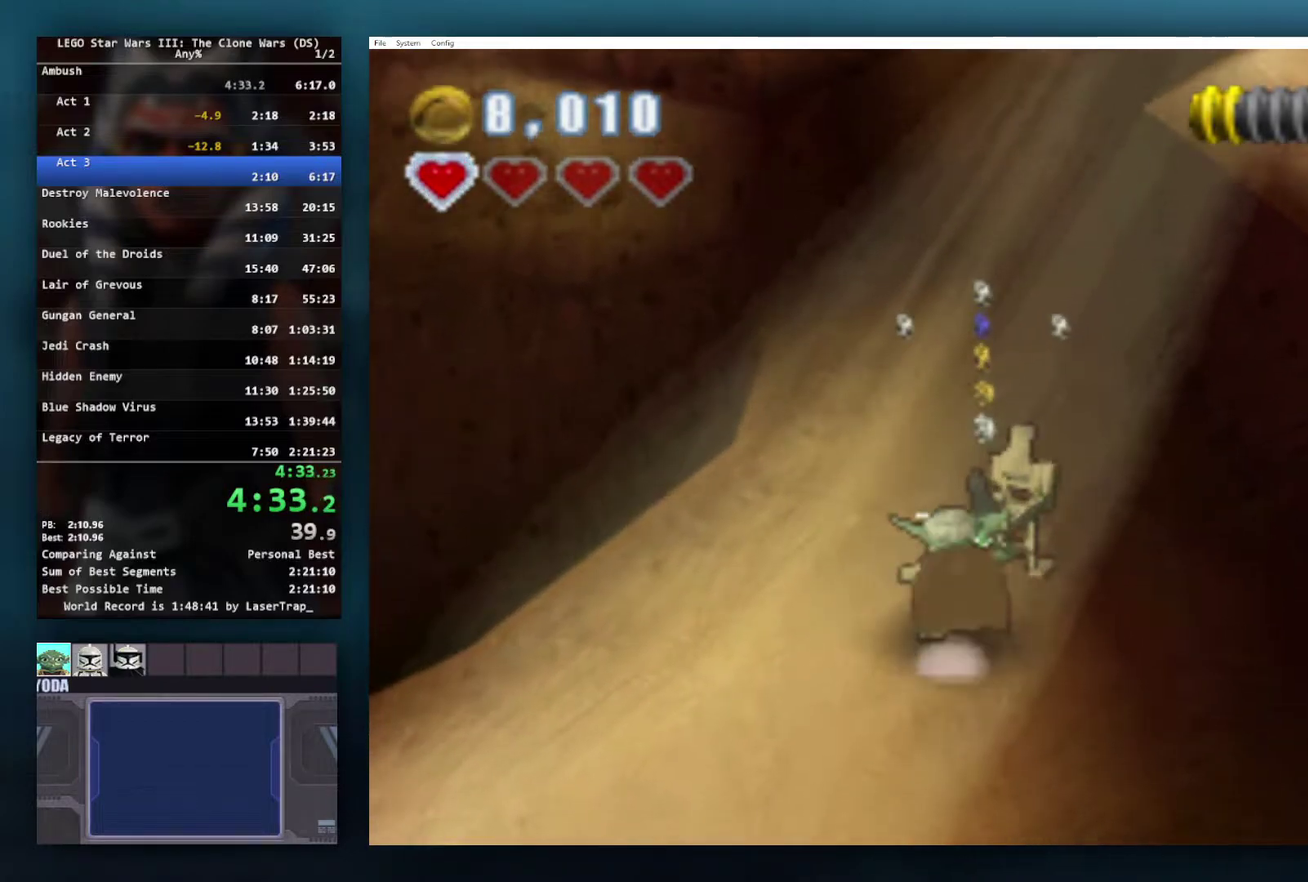
{"buttons": [], "left_stick": "up", "right_stick": "center", "events": [[100, "X", "up"], [167, "X", "down"], [283, "X", "up"], [367, "X", "down"], [483, "X", "up"]]}
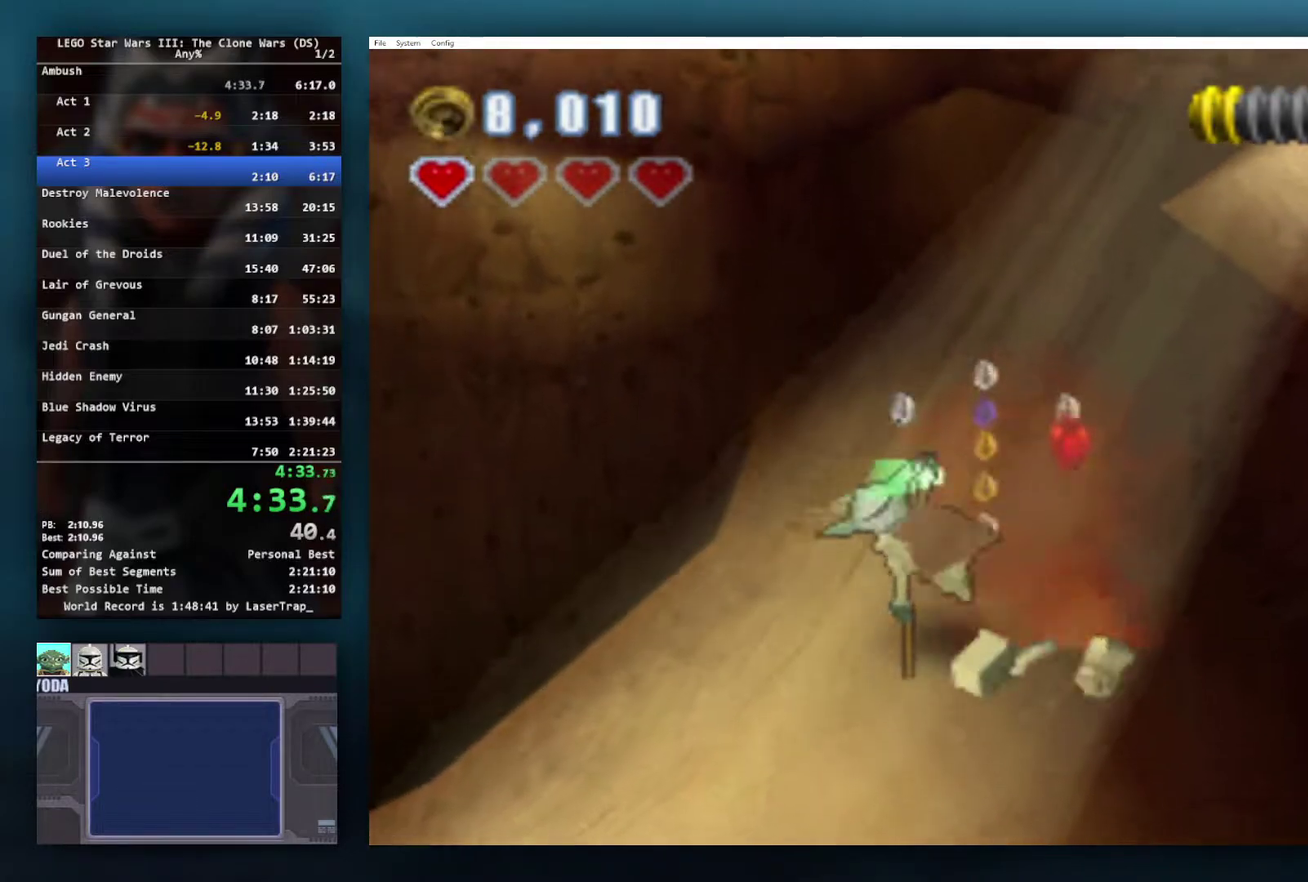
{"buttons": [], "left_stick": "up", "right_stick": "center", "events": [[17, "left_stick", "up-right"], [67, "X", "down"], [167, "X", "up"], [333, "X", "down"], [383, "left_stick", "up"], [450, "X", "up"]]}
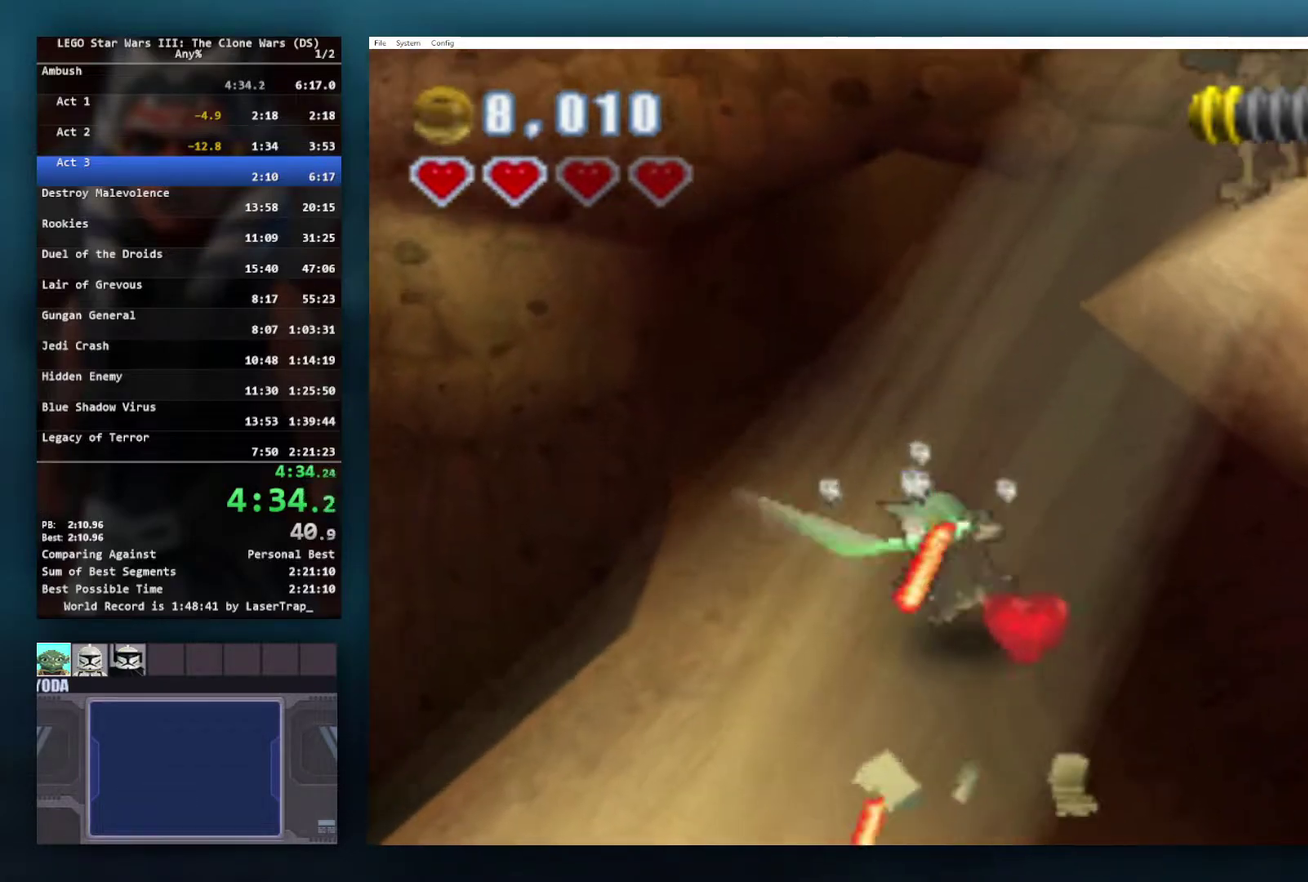
{"buttons": ["X"], "left_stick": "up", "right_stick": "center", "events": [[67, "X", "down"], [150, "X", "up"], [250, "X", "down"], [350, "X", "up"], [450, "X", "down"]]}
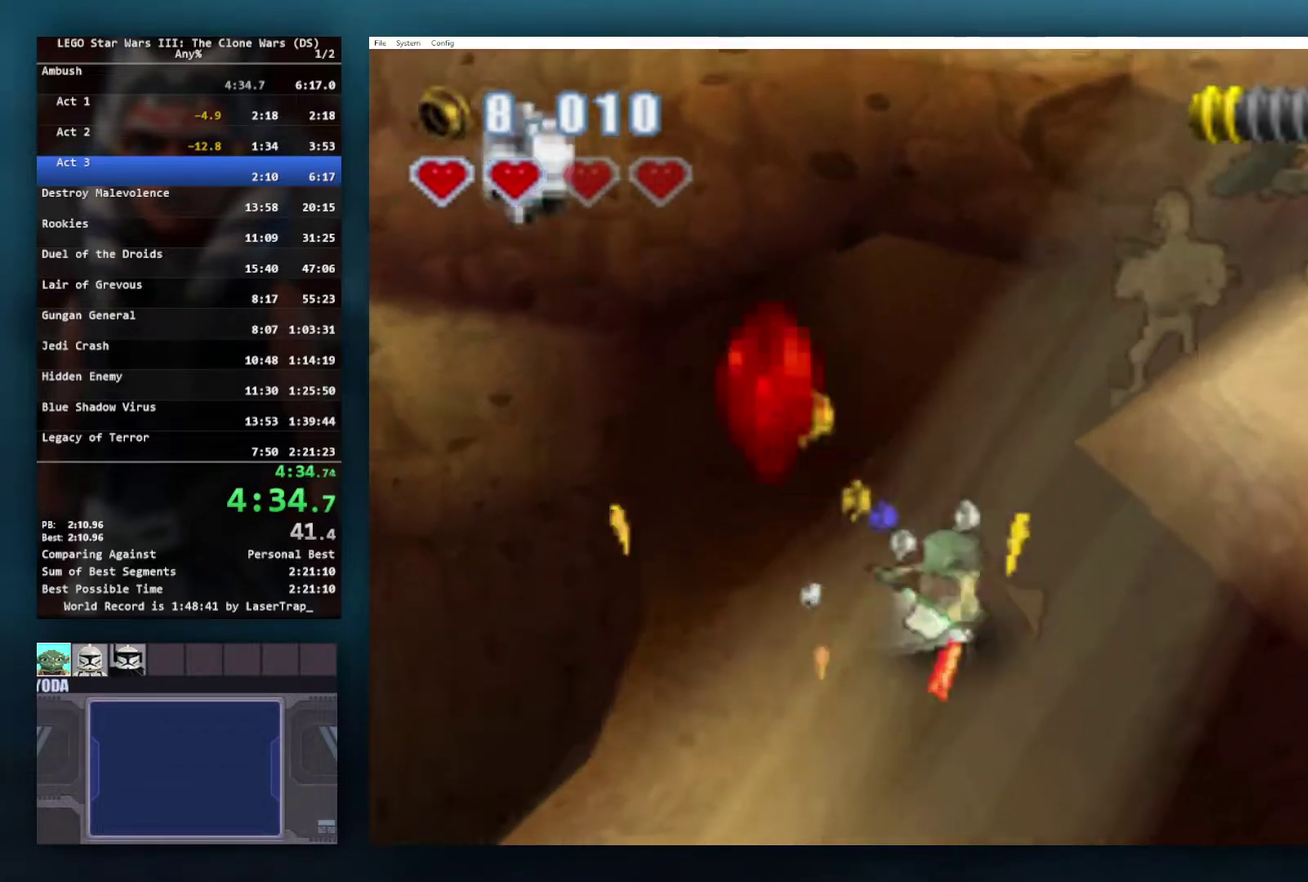
{"buttons": [], "left_stick": "up", "right_stick": "center", "events": [[50, "X", "up"], [133, "X", "down"], [233, "X", "up"], [333, "X", "down"], [433, "X", "up"]]}
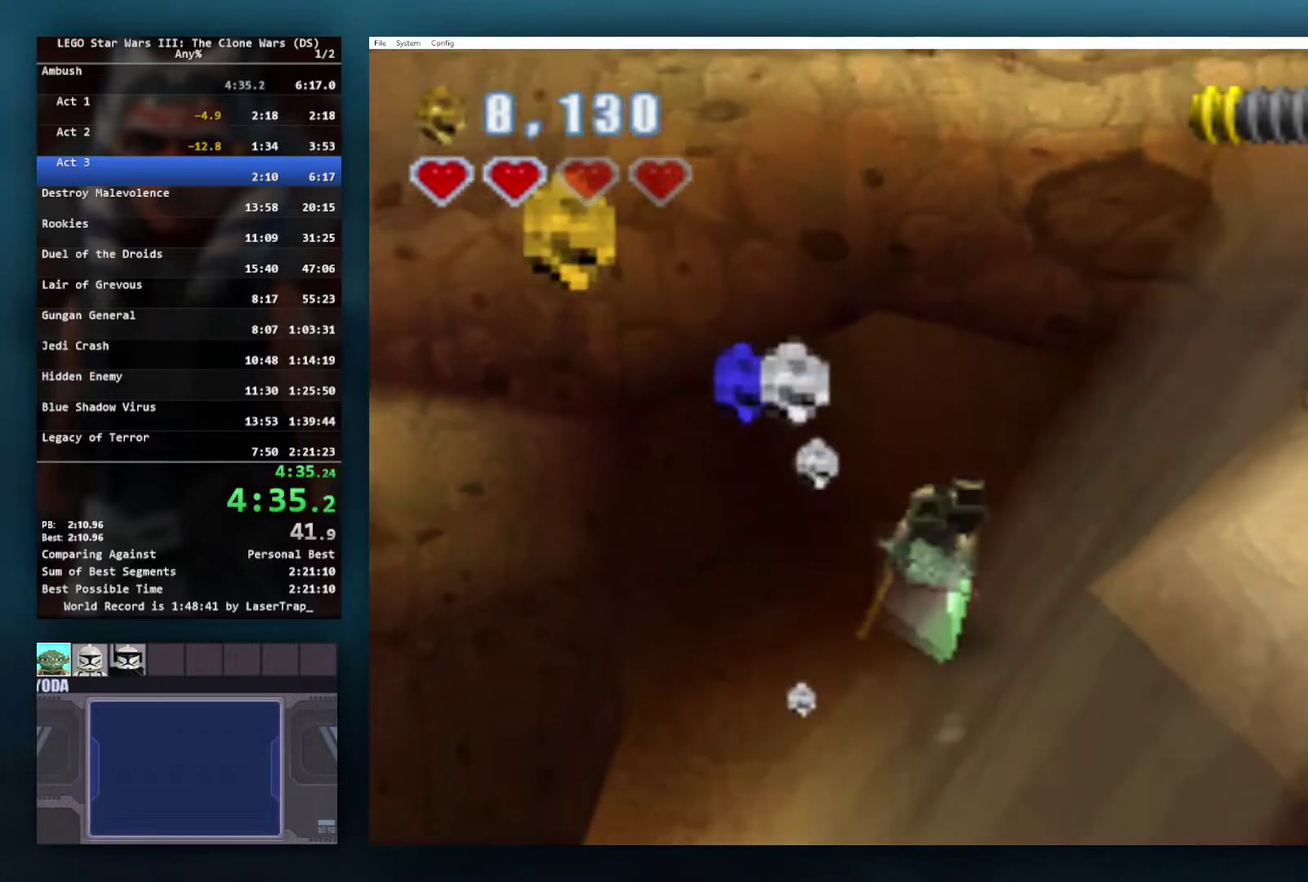
{"buttons": [], "left_stick": "up", "right_stick": "center", "events": [[17, "X", "down"], [117, "X", "up"], [183, "X", "down"], [283, "X", "up"], [367, "X", "down"], [450, "X", "up"]]}
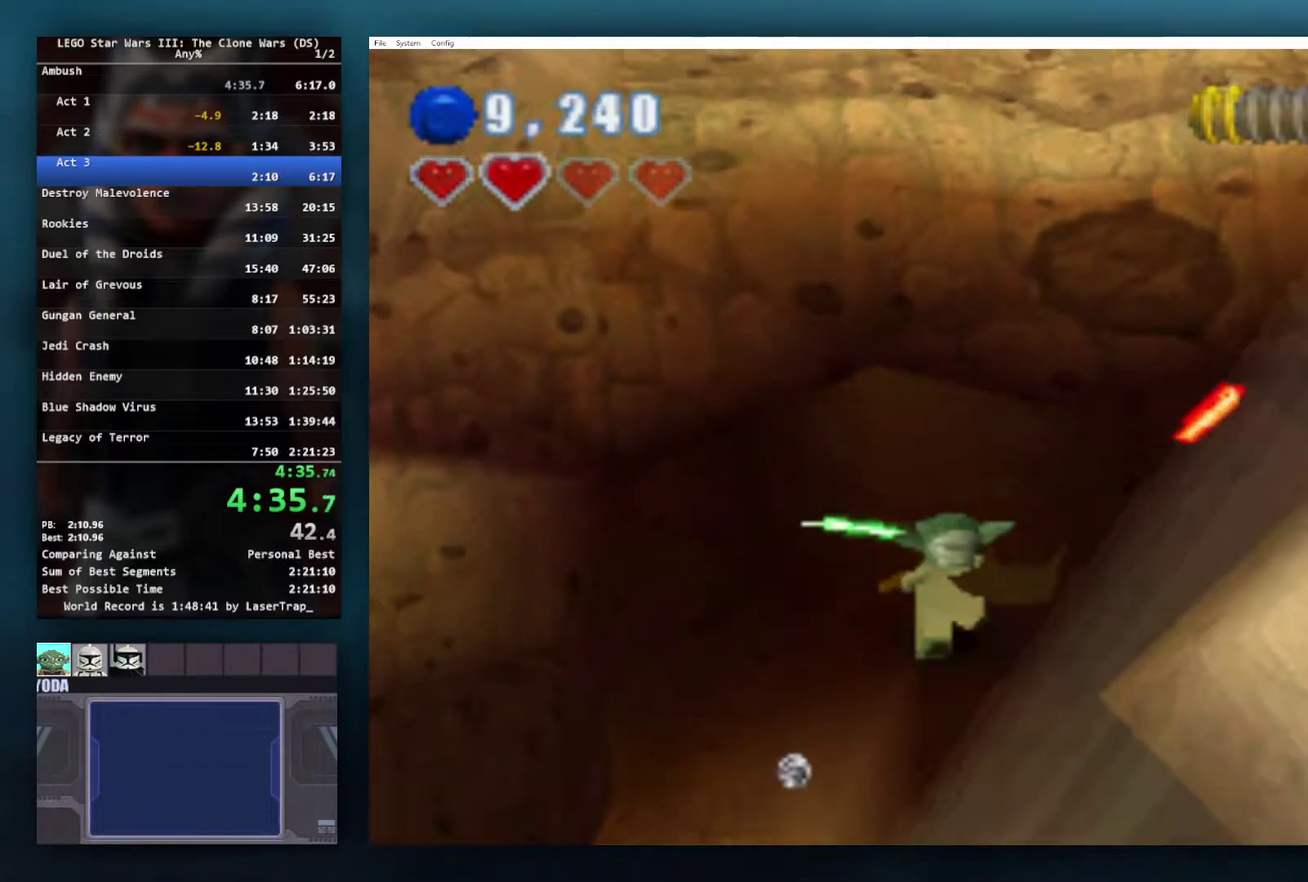
{"buttons": [], "left_stick": "center", "right_stick": "center", "events": [[67, "X", "down"], [150, "X", "up"], [333, "left_stick", "center"]]}
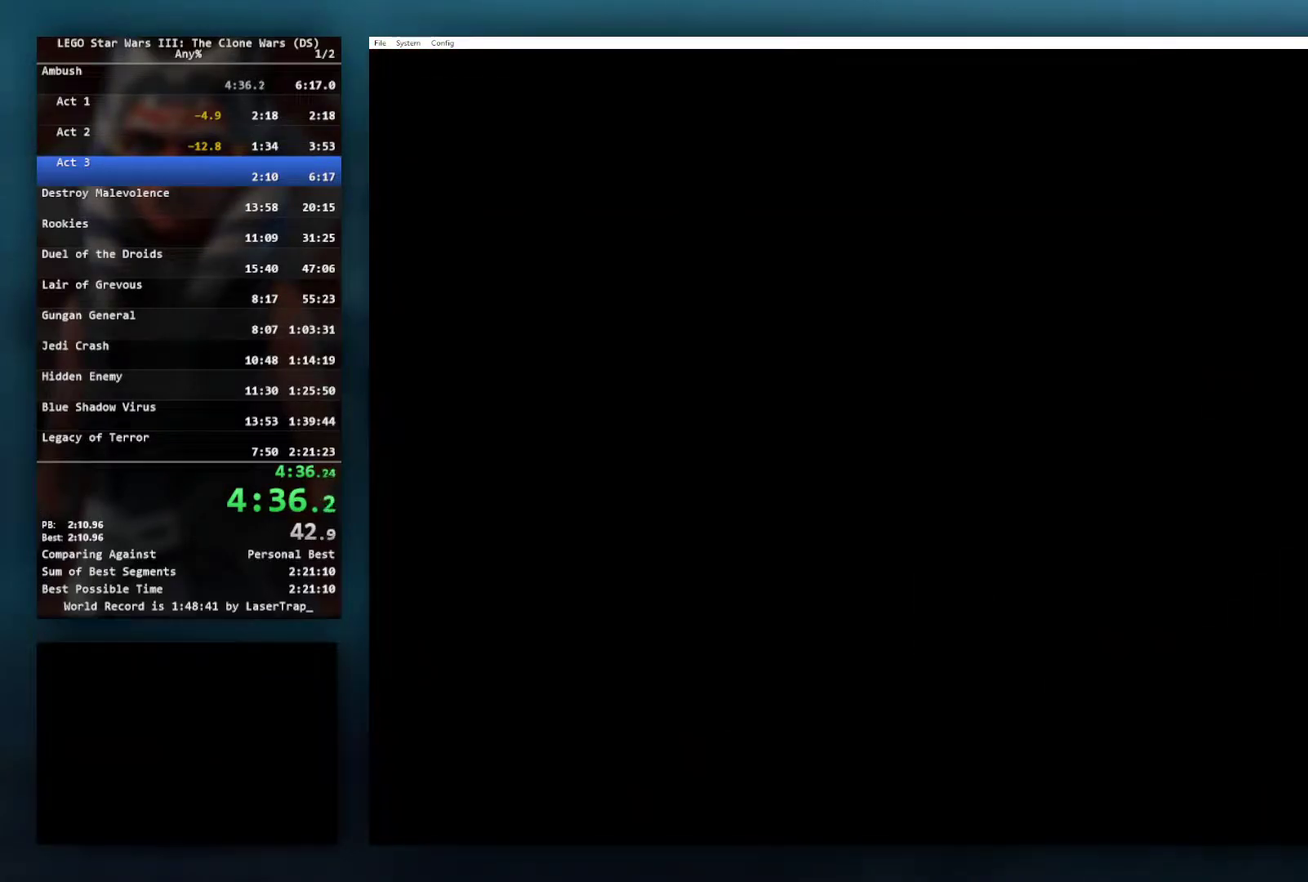
{"buttons": [], "left_stick": "center", "right_stick": "center", "events": []}
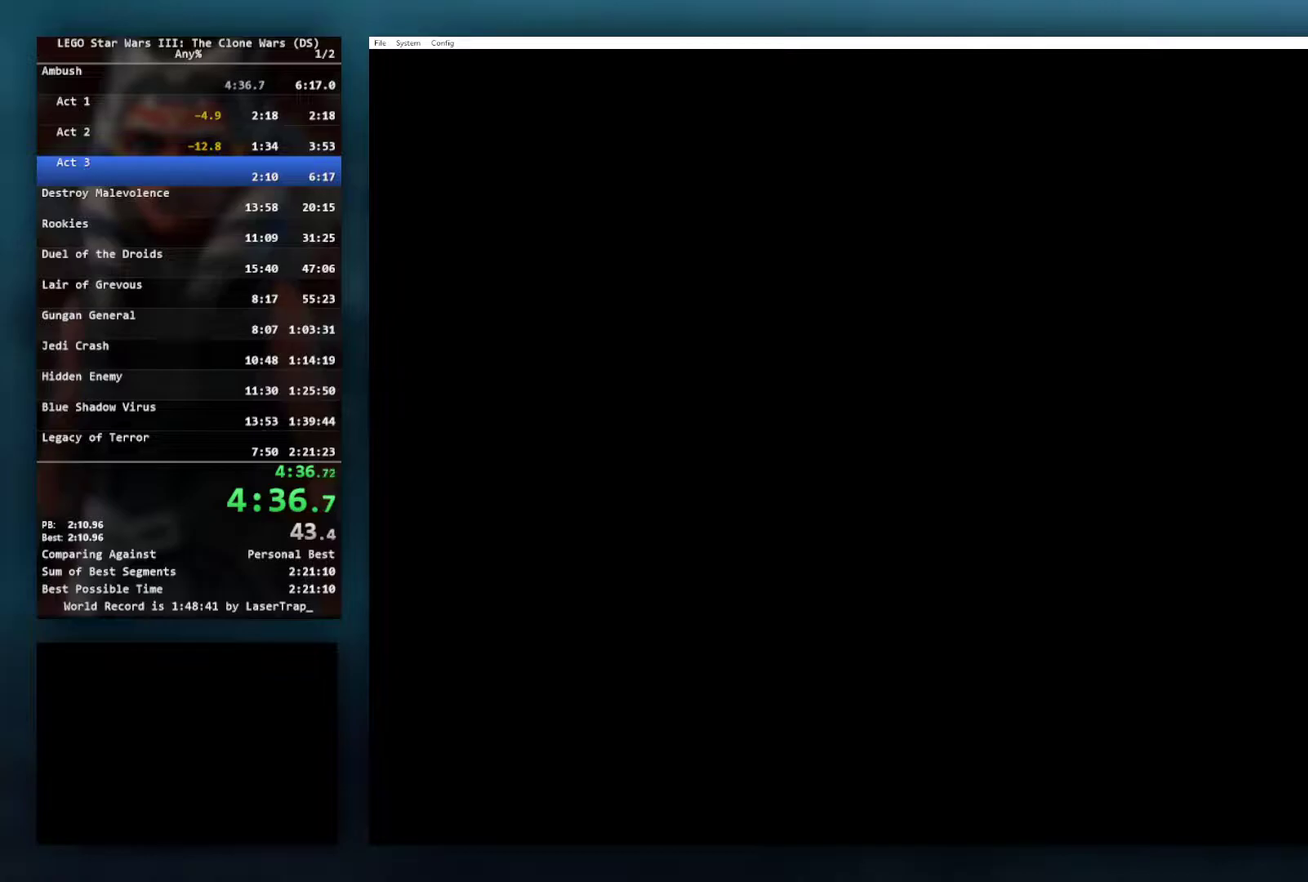
{"buttons": [], "left_stick": "up", "right_stick": "center", "events": [[467, "left_stick", "up"]]}
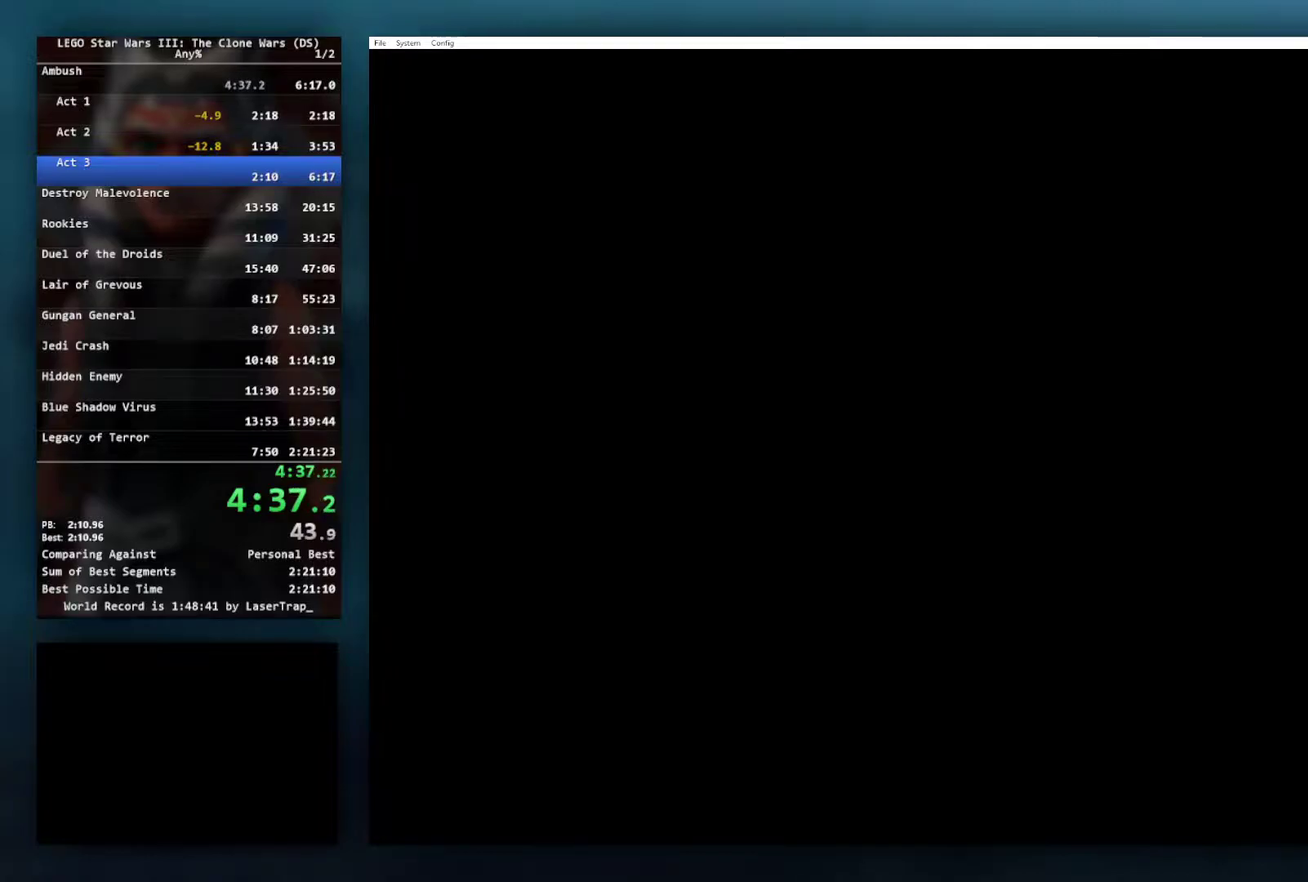
{"buttons": [], "left_stick": "up", "right_stick": "center", "events": []}
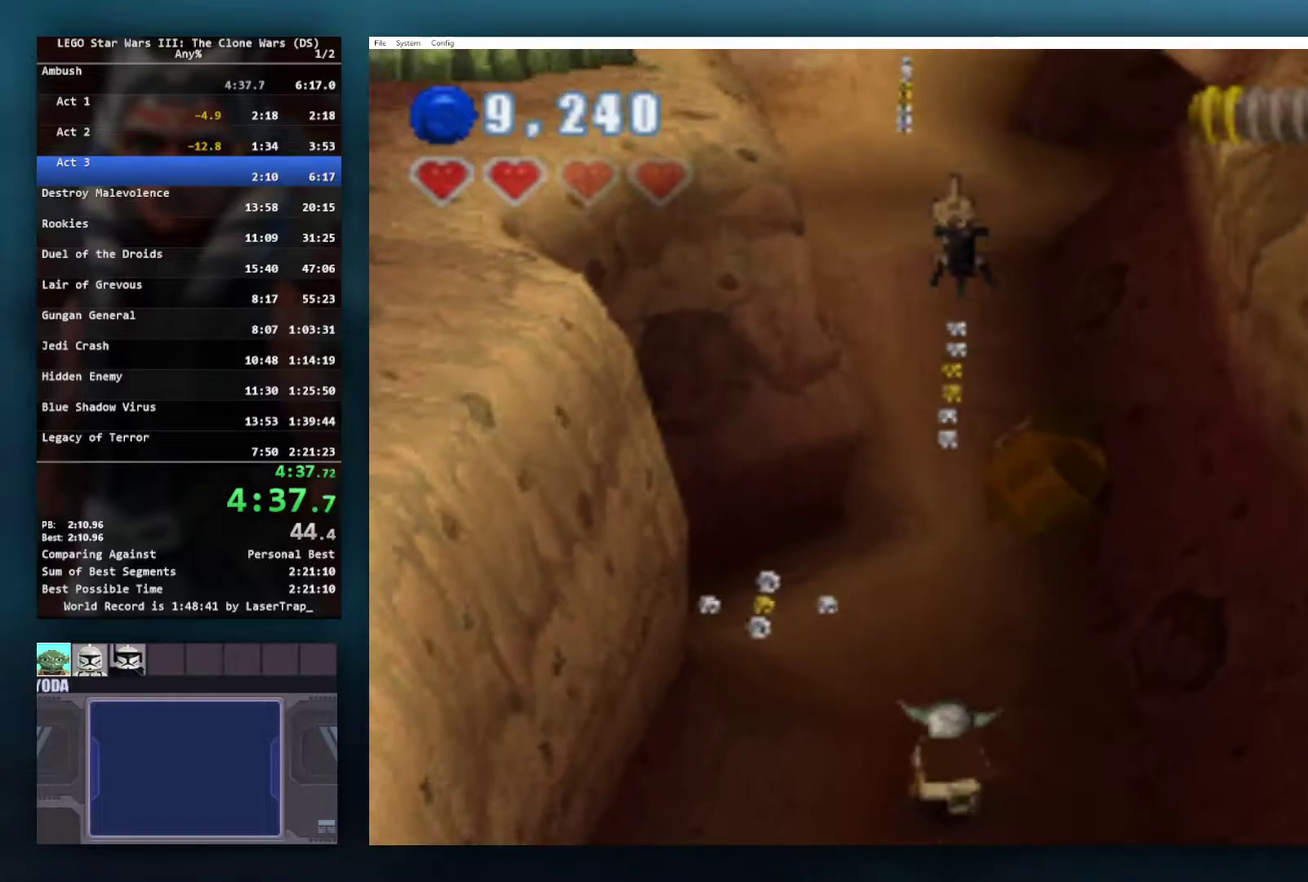
{"buttons": ["X"], "left_stick": "up", "right_stick": "center", "events": [[133, "X", "down"], [267, "X", "up"], [350, "X", "down"], [433, "X", "up"], [483, "X", "down"]]}